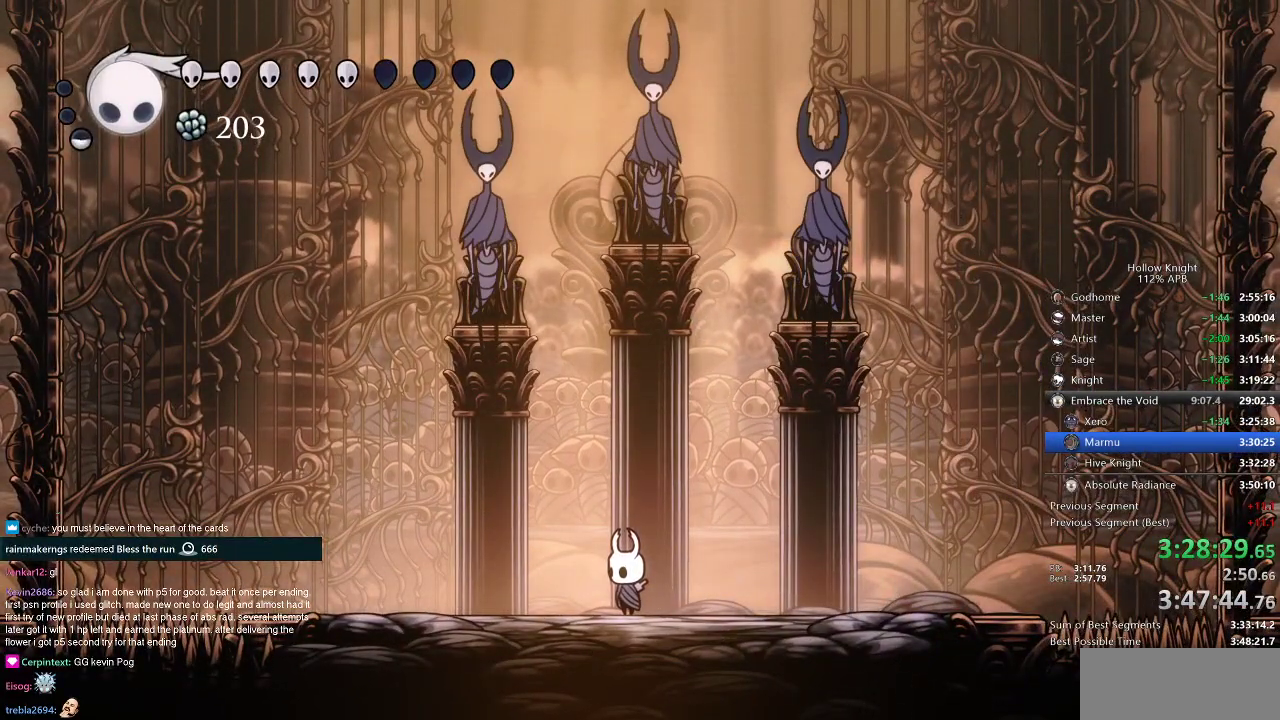
Gameplay with keyboard; each line is a JSON object with the keys held at the frame after it. "events" lists presses ("down") and releases ("up") of "cdash", "dash", "dnail", "down", "heal", "inv", "jump", "left", "nail", "right", "spell" and "up" between this image and that frame as [ms after this image, input, new state], when the widget could be followed in between. No other keys are recorded. Mouse input is not recorded. Key names are as the overlay labels them; some are game actions (e.g. jump) rather than physical keys.
{"keys": ["down"], "events": [[384, "down", "down"]]}
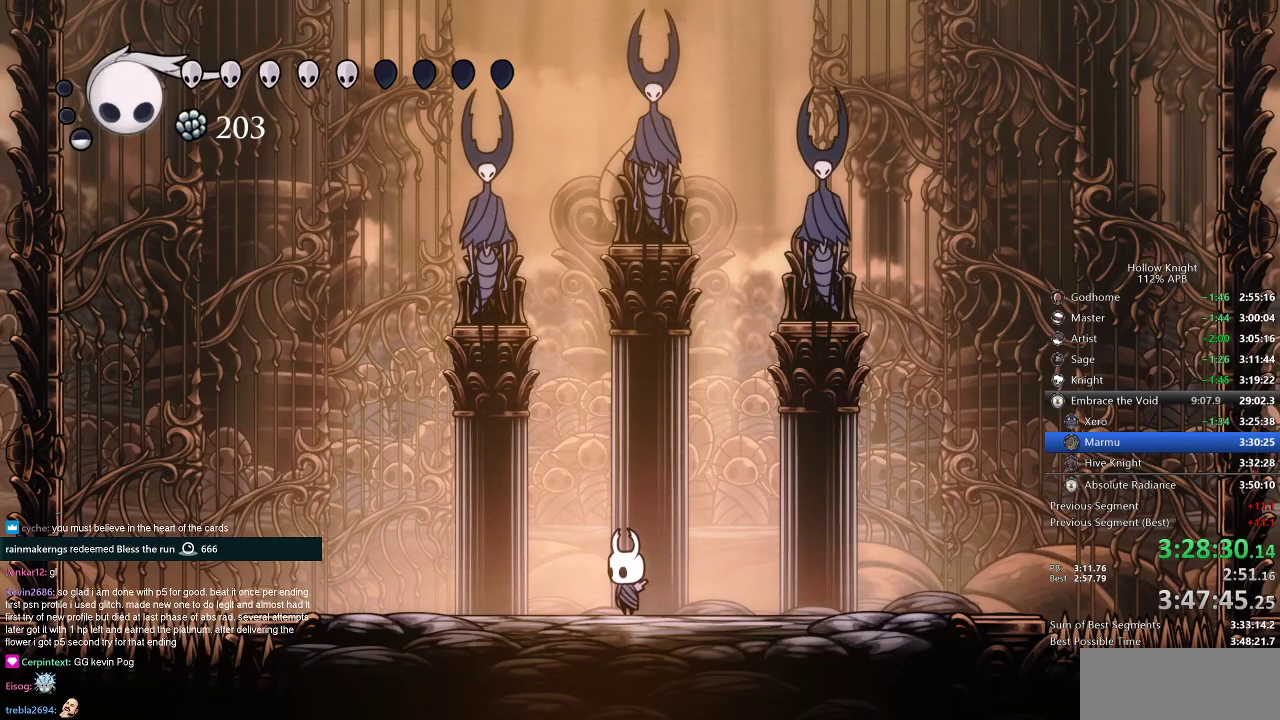
{"keys": ["down"], "events": []}
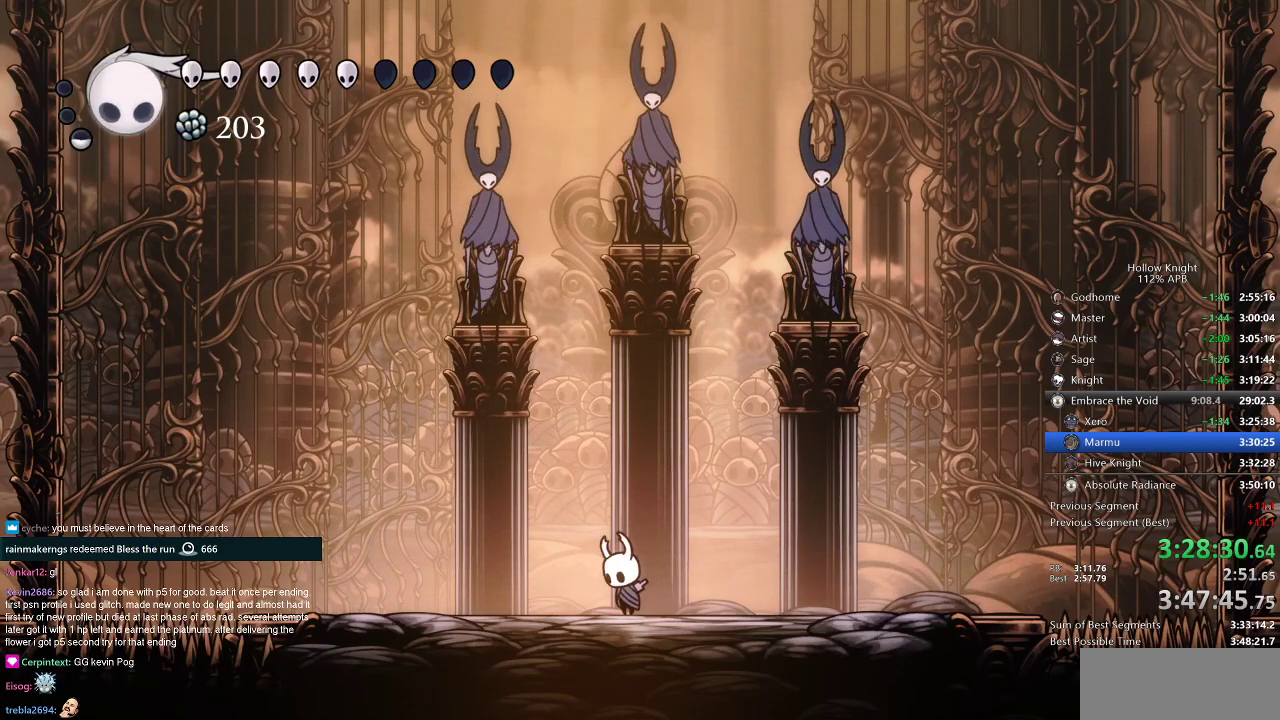
{"keys": ["down"], "events": []}
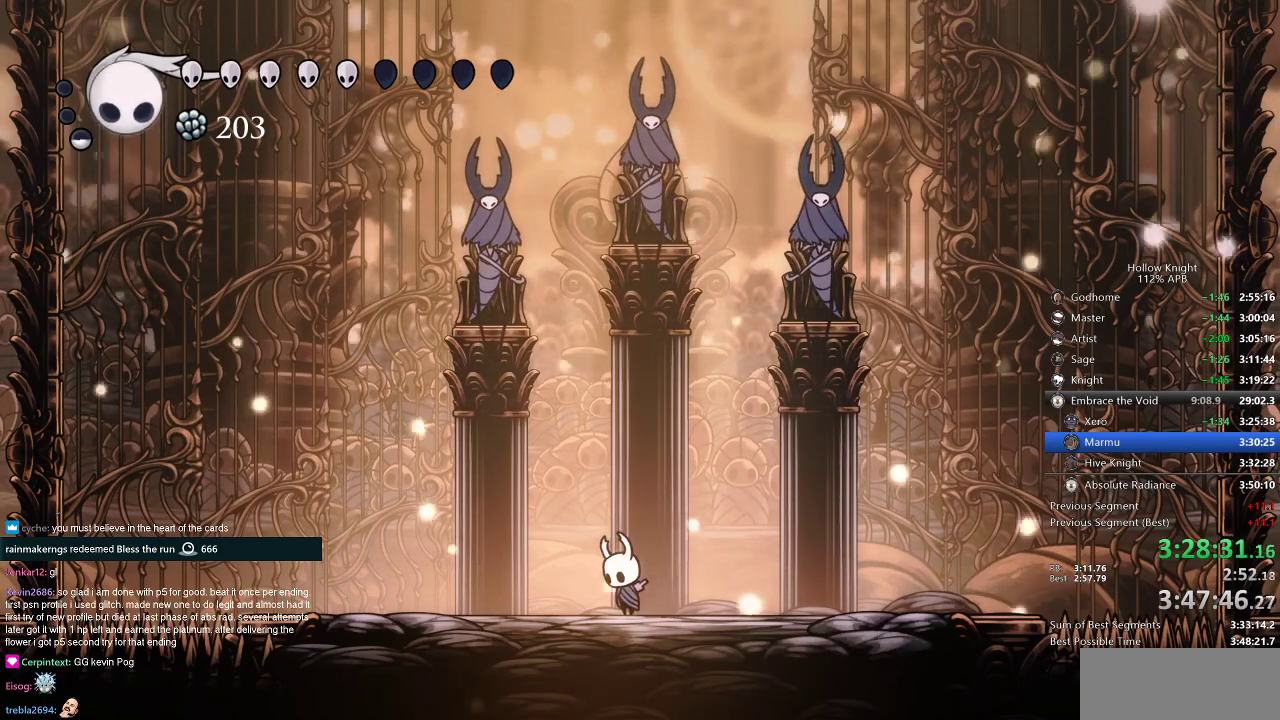
{"keys": [], "events": [[383, "down", "up"]]}
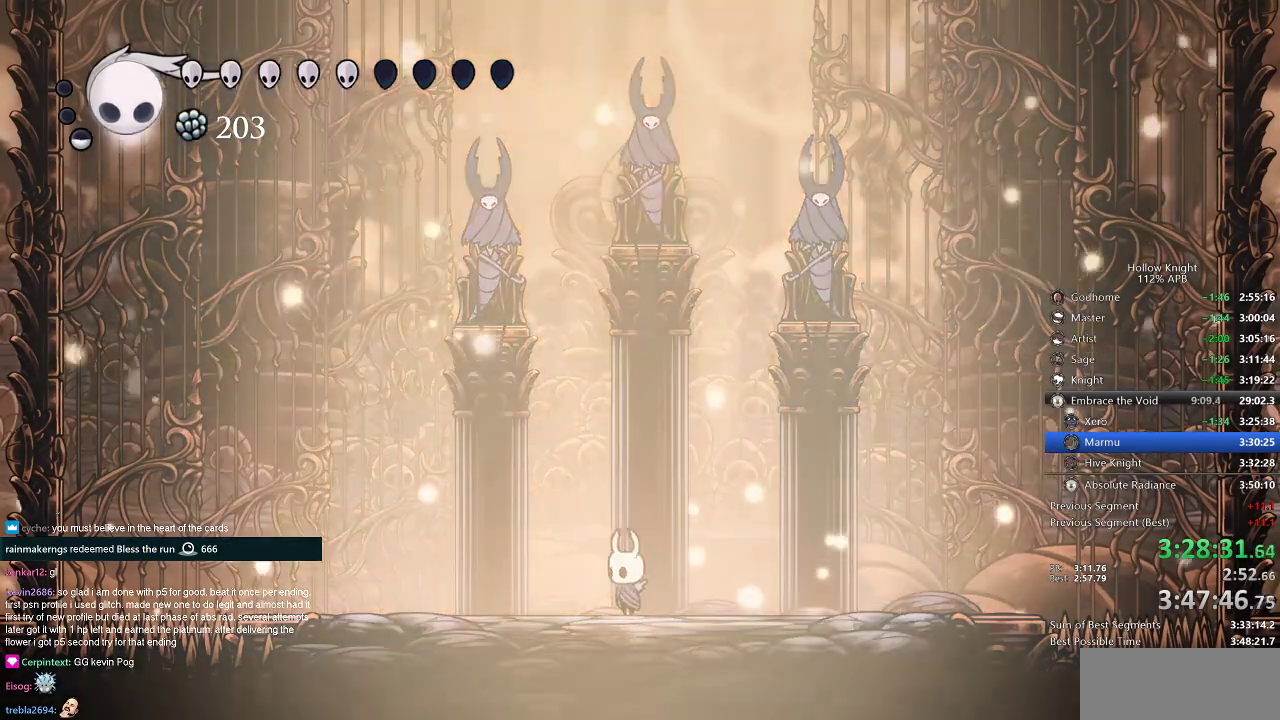
{"keys": [], "events": []}
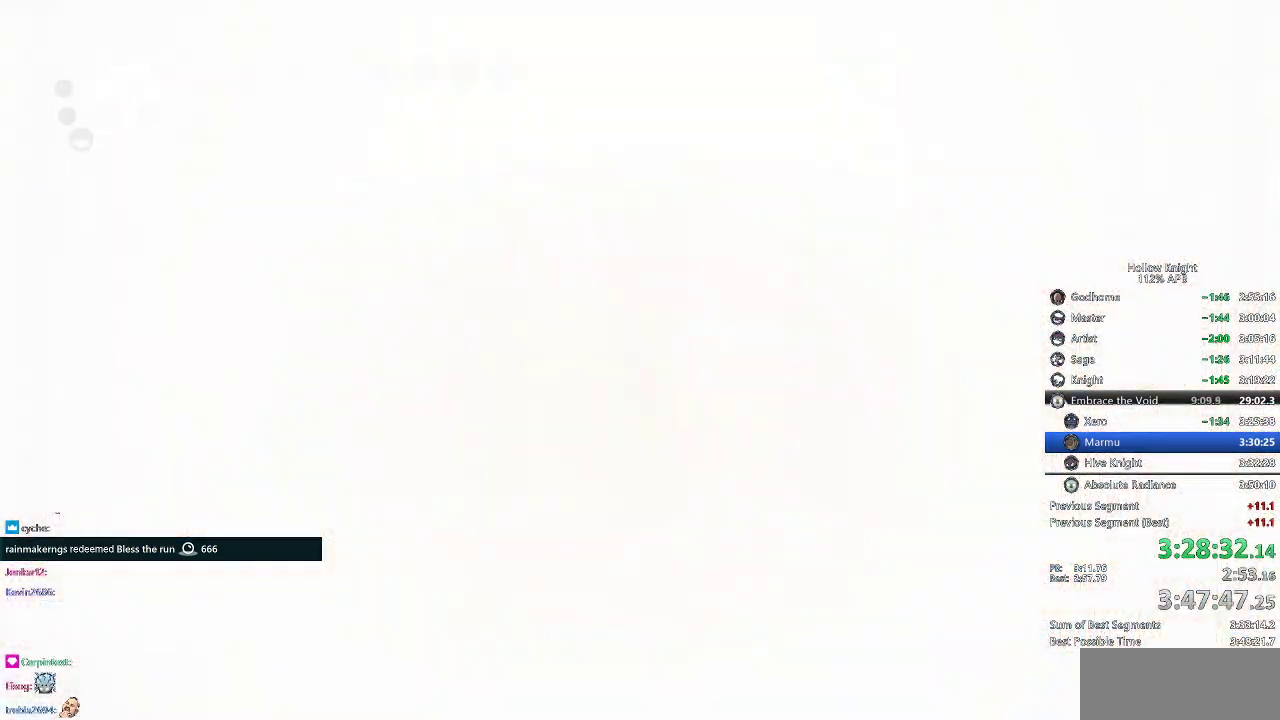
{"keys": [], "events": []}
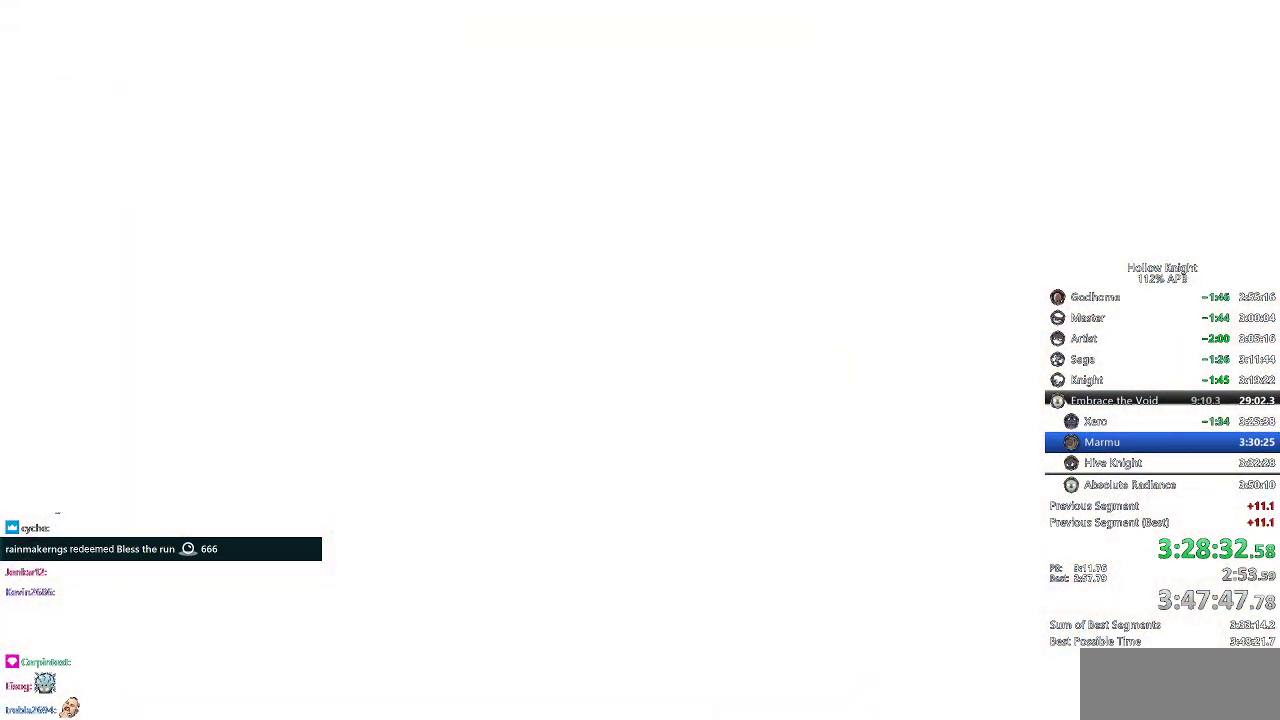
{"keys": ["right"], "events": [[367, "left", "down"], [417, "down", "down"], [467, "left", "up"], [501, "down", "up"], [501, "right", "down"]]}
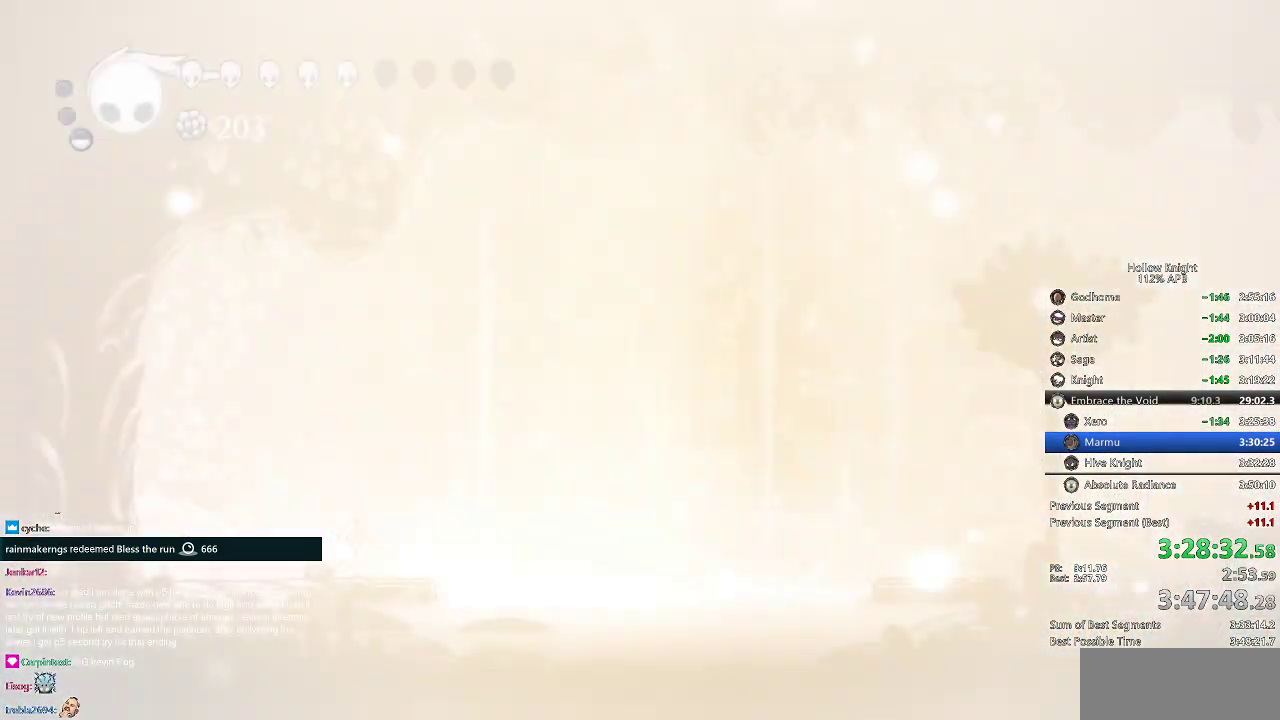
{"keys": [], "events": [[116, "down", "down"], [116, "left", "down"], [116, "right", "up"], [183, "left", "up"], [200, "down", "up"], [200, "right", "down"], [300, "right", "up"], [400, "right", "down"], [433, "right", "up"]]}
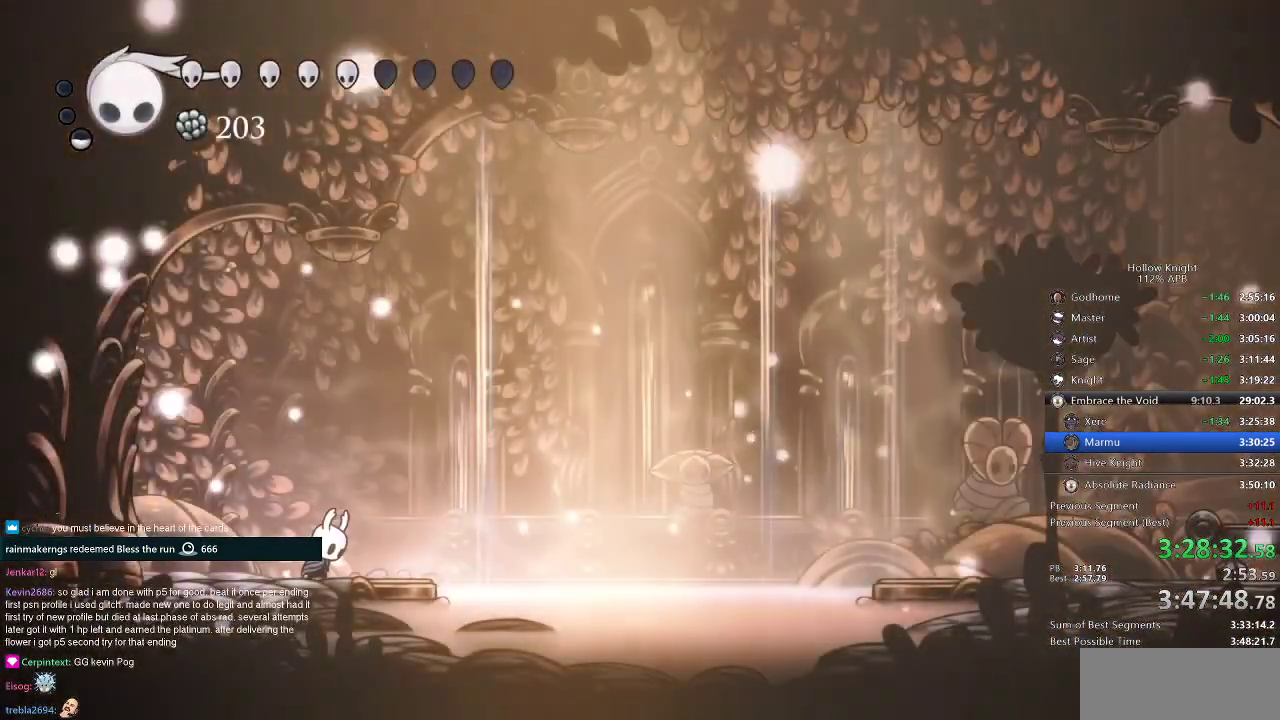
{"keys": ["jump", "right"], "events": [[84, "right", "down"], [134, "right", "up"], [217, "right", "down"], [501, "jump", "down"]]}
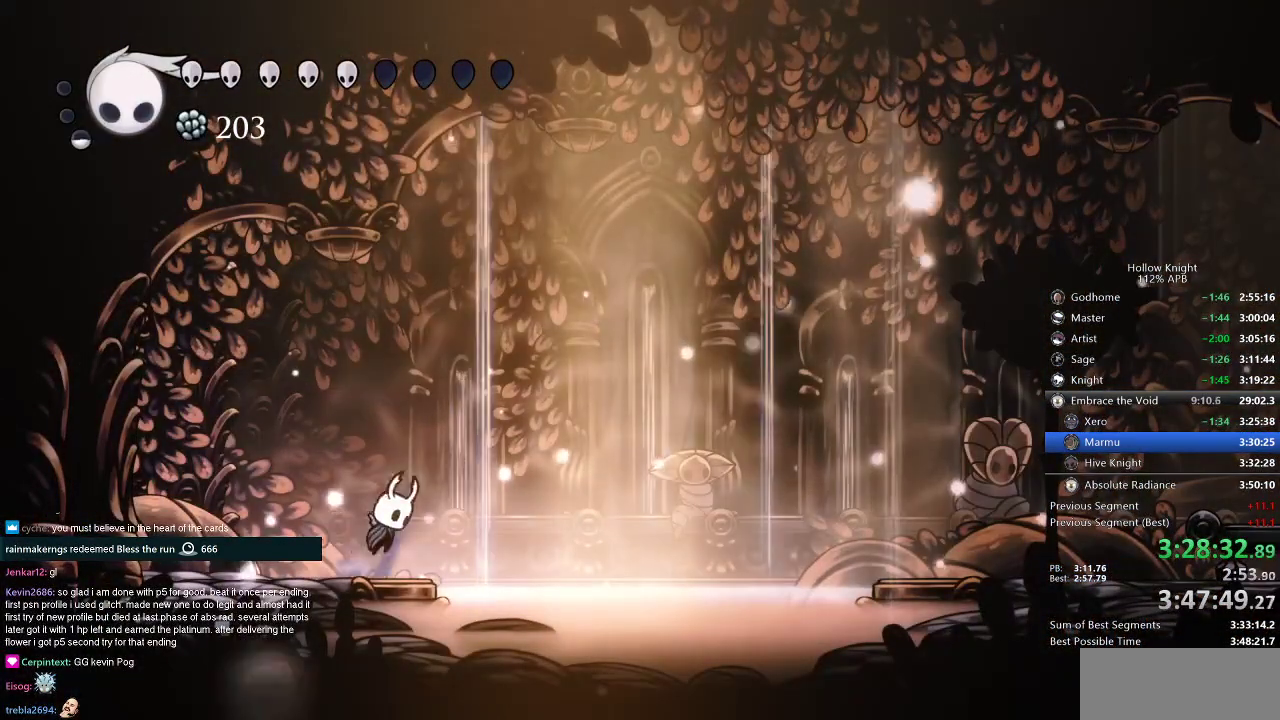
{"keys": ["right"], "events": [[50, "dash", "down"], [83, "jump", "up"], [183, "dash", "up"]]}
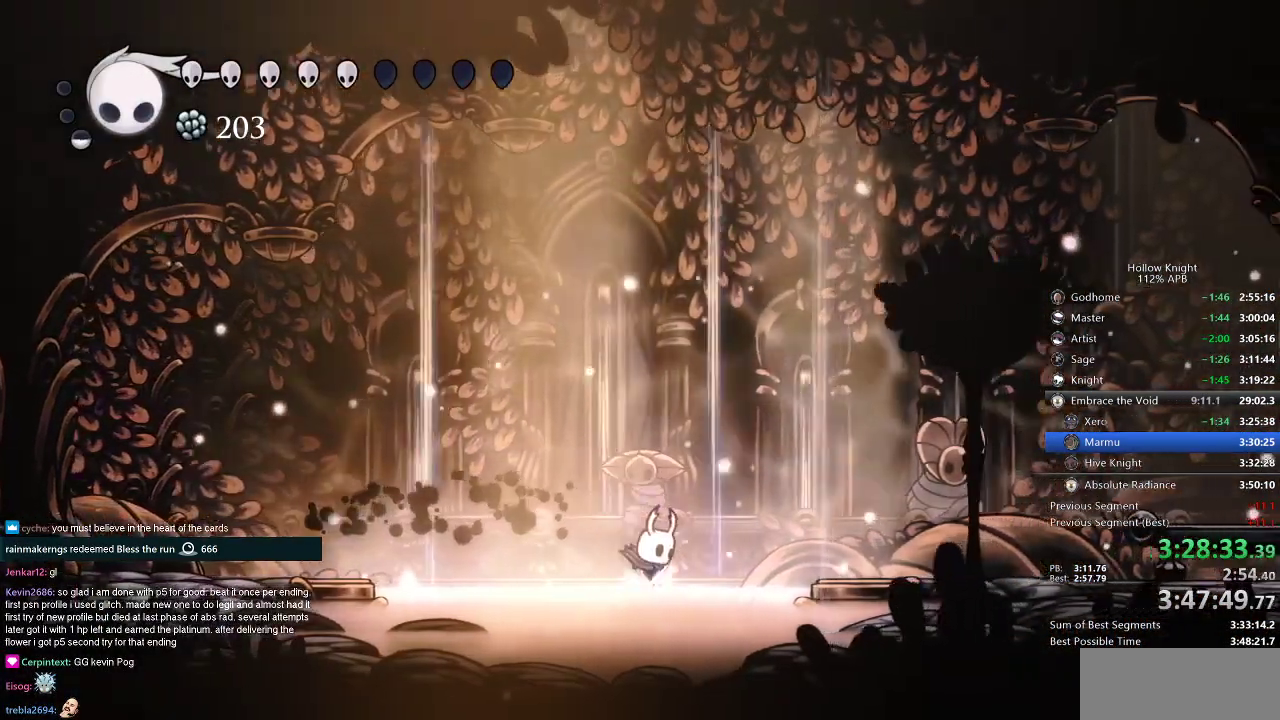
{"keys": ["right"], "events": []}
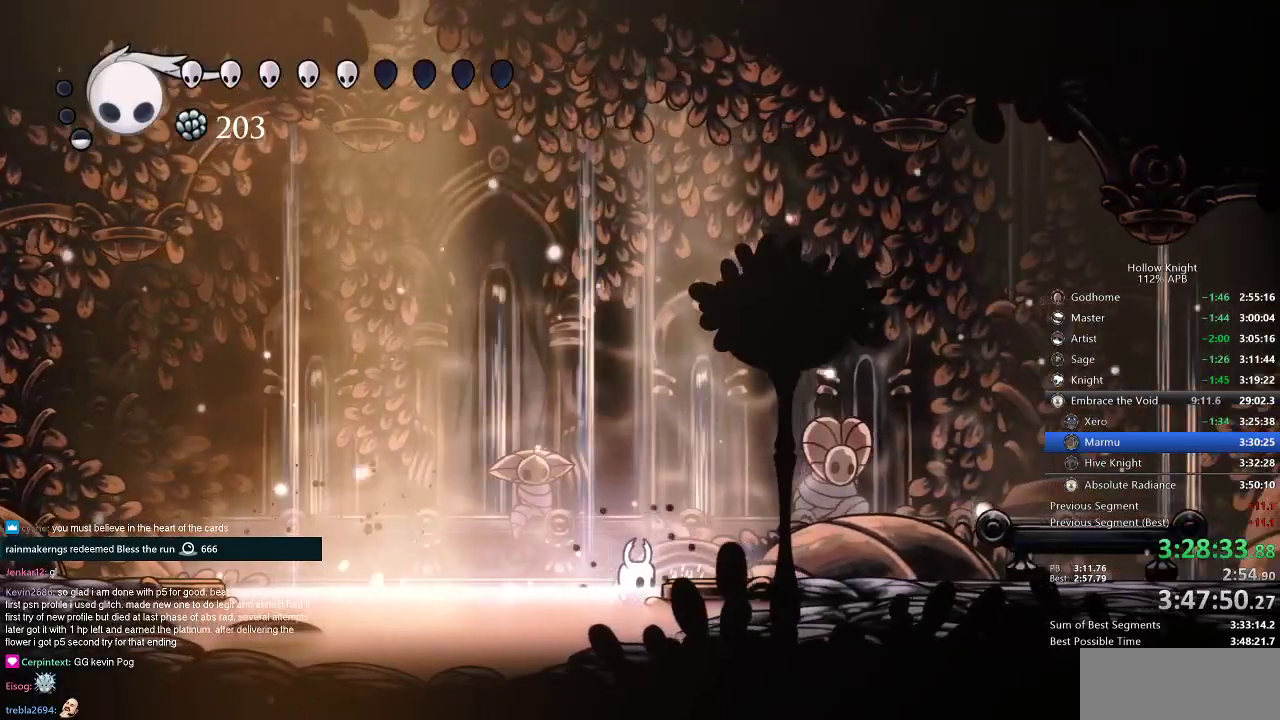
{"keys": [], "events": [[183, "right", "up"]]}
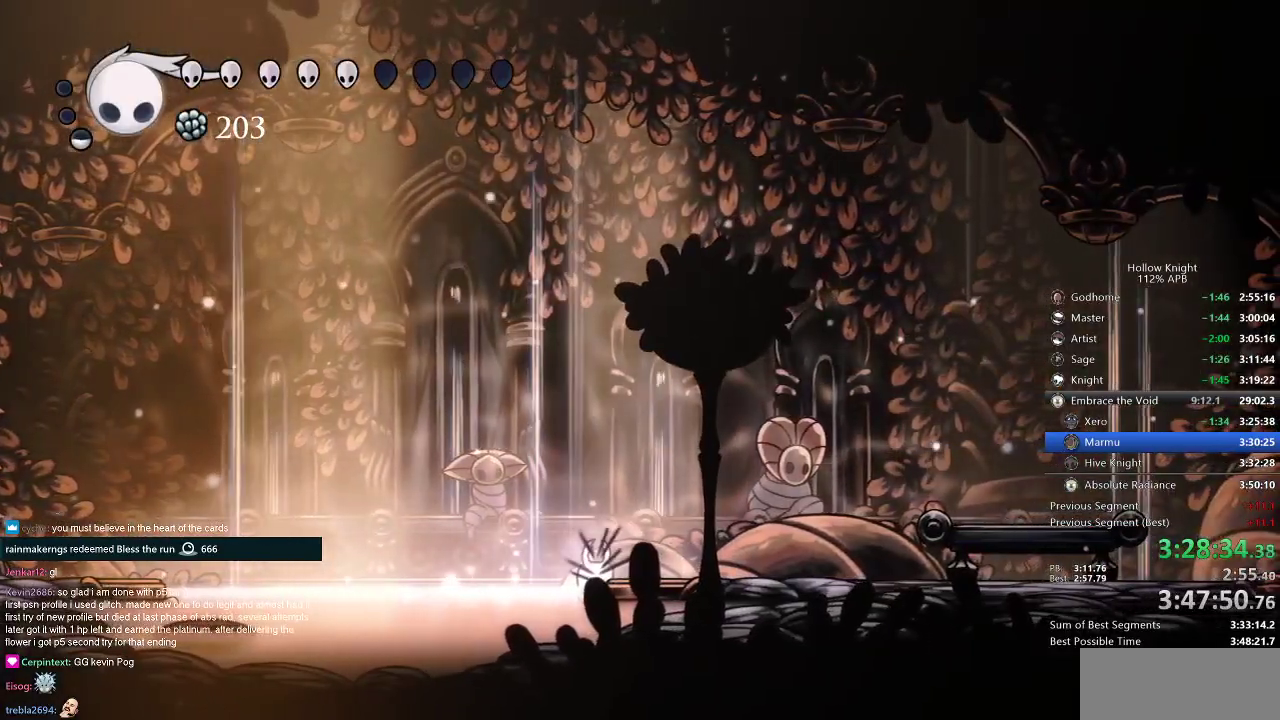
{"keys": [], "events": []}
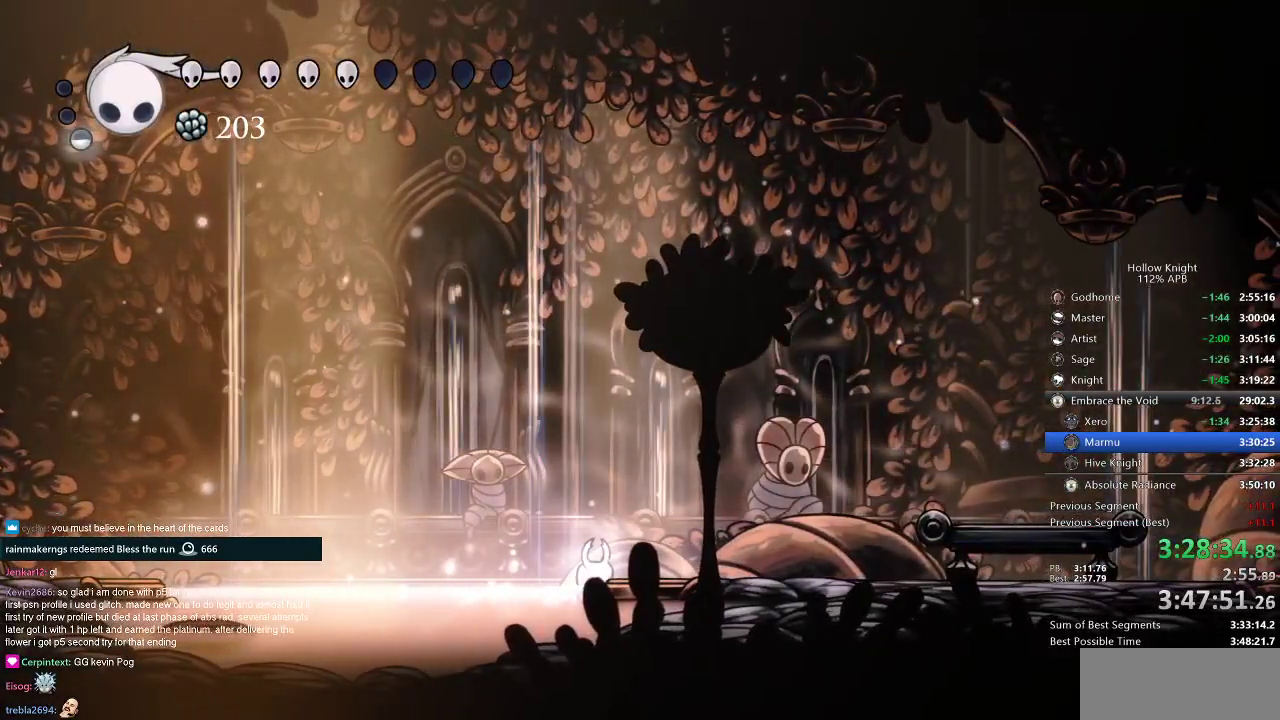
{"keys": [], "events": []}
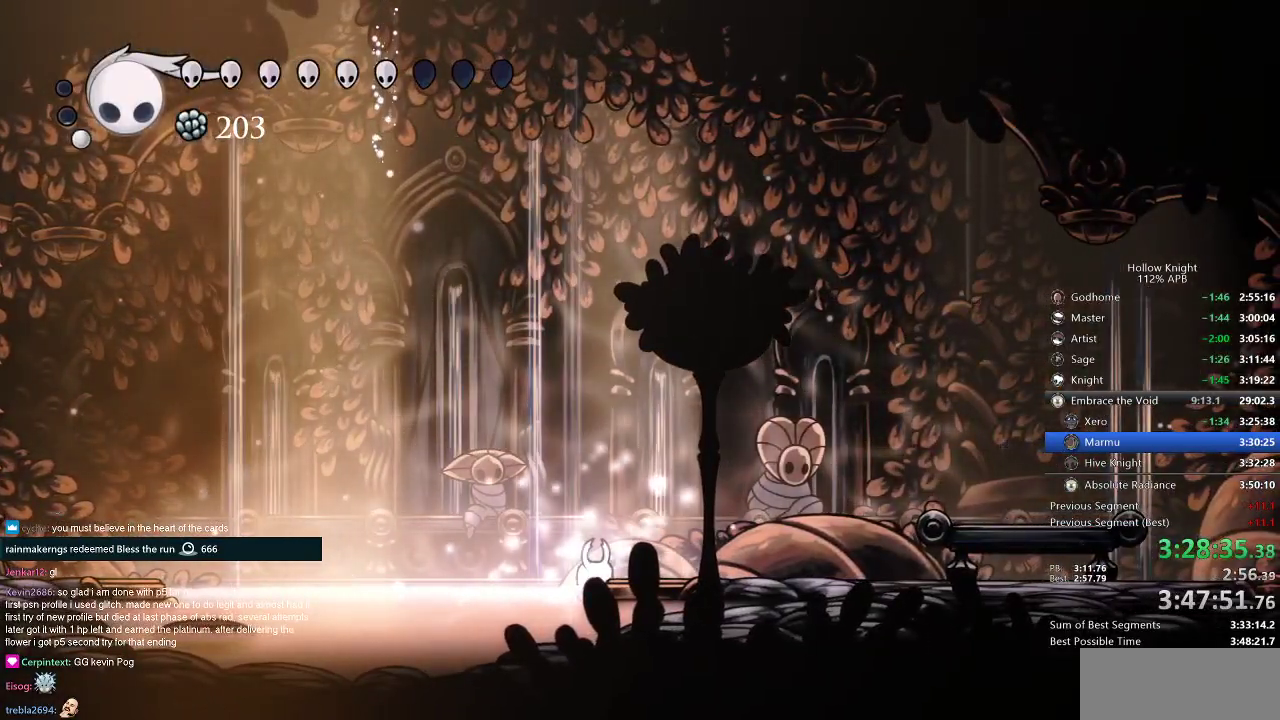
{"keys": [], "events": []}
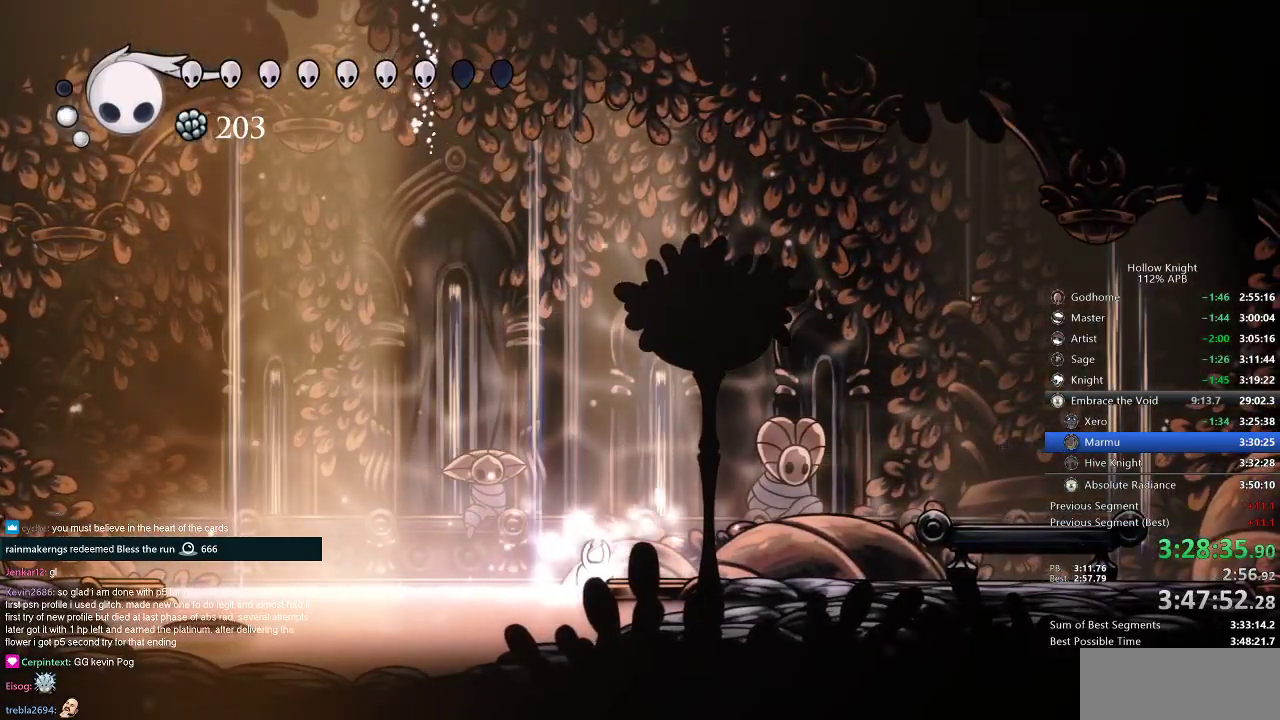
{"keys": [], "events": []}
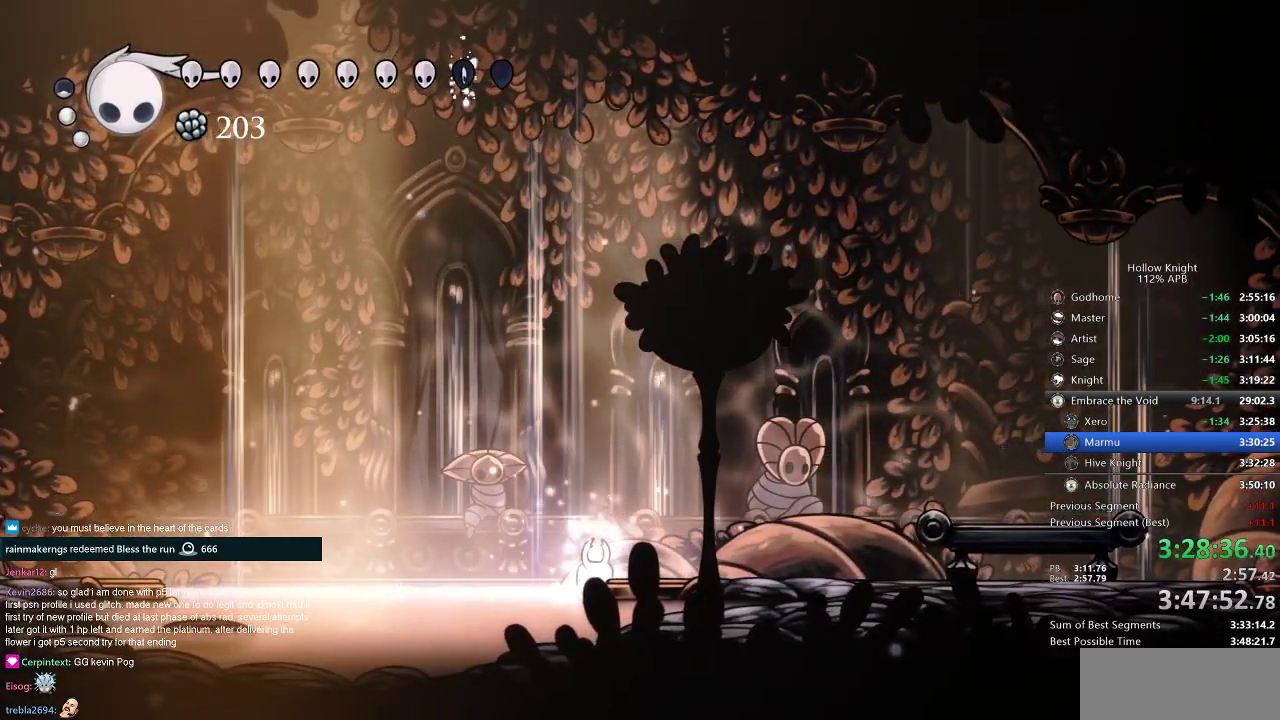
{"keys": [], "events": []}
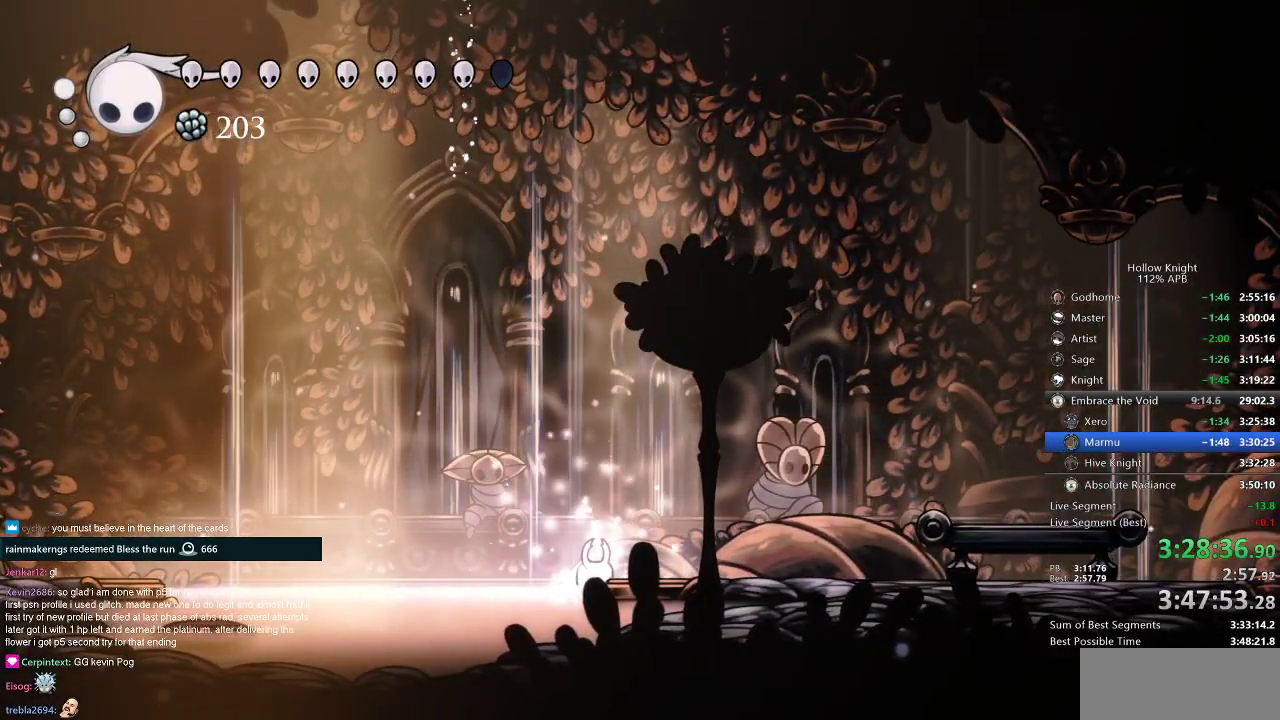
{"keys": ["jump", "right"], "events": [[417, "right", "down"], [450, "jump", "down"]]}
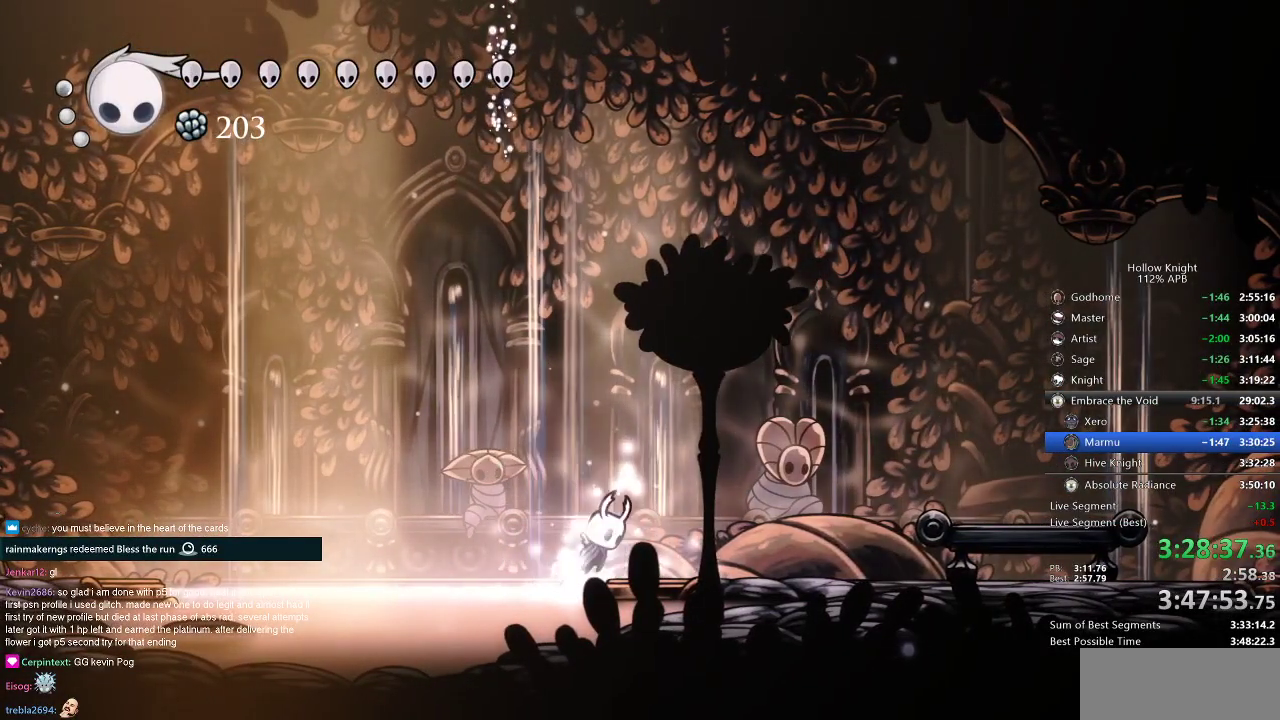
{"keys": ["right"], "events": [[50, "dash", "down"], [150, "jump", "up"], [200, "dash", "up"]]}
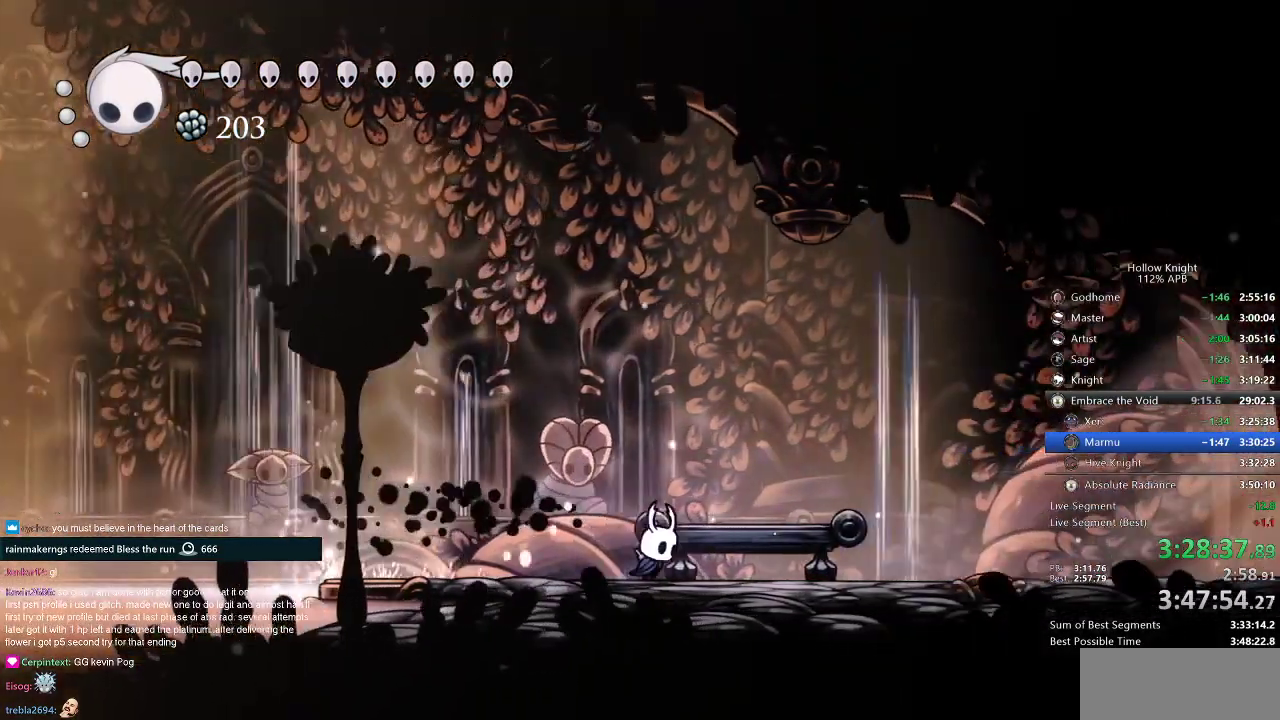
{"keys": ["right"], "events": [[150, "dash", "down"], [300, "dash", "up"]]}
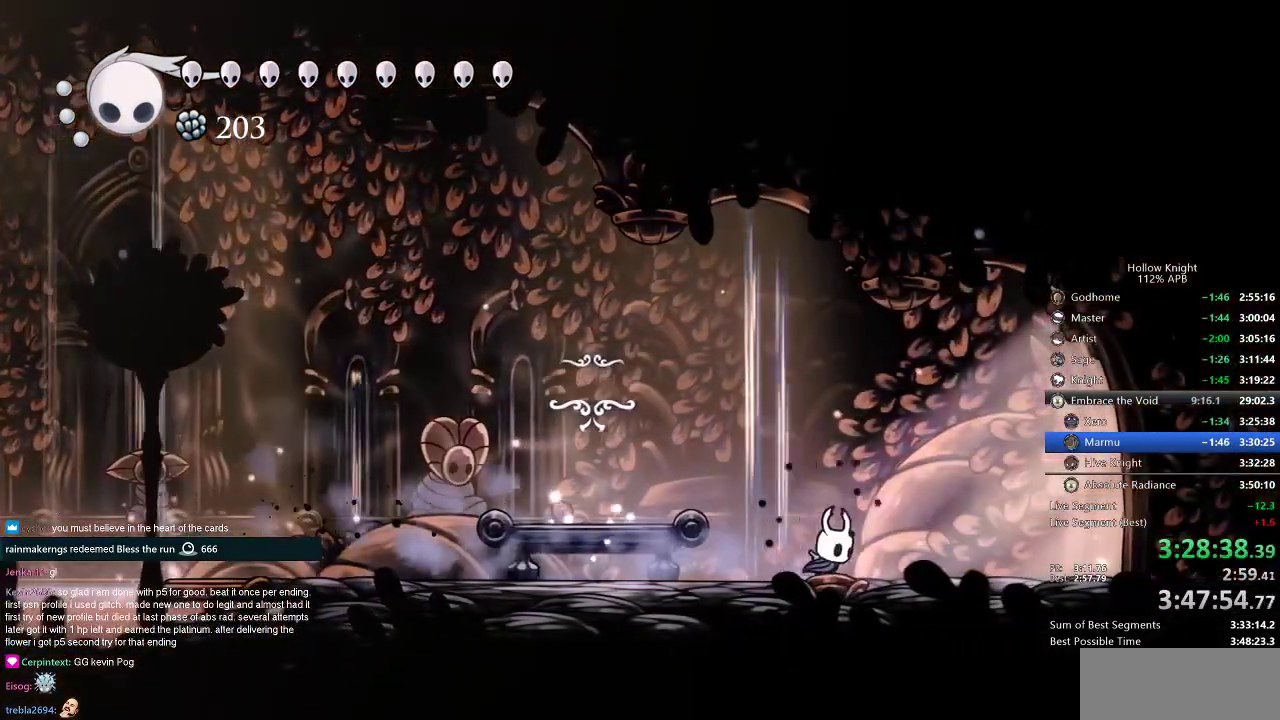
{"keys": ["right"], "events": [[250, "dash", "down"], [351, "dash", "up"]]}